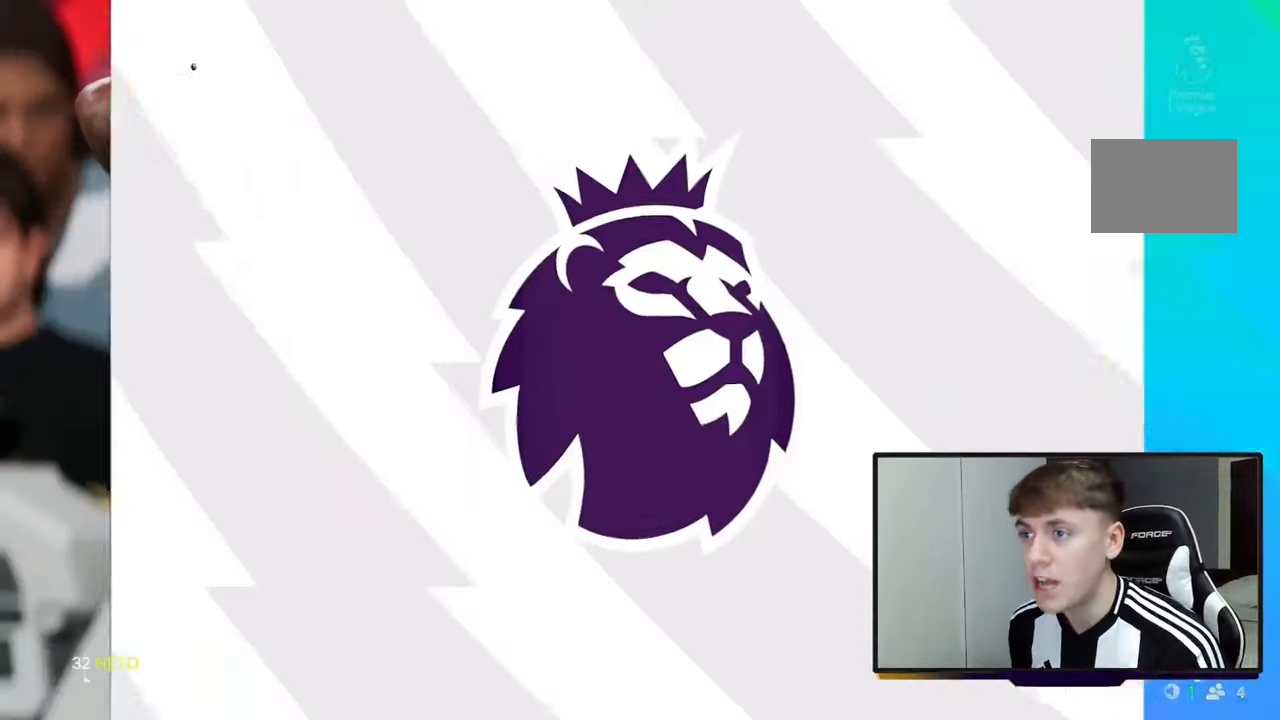
Gameplay with a controller (Xbox layout); each line is a JSON object with the inputs held at the frame after it. "events" lists button and stick changes between this image and that frame as [ms after this image, input, new state], when the widget could be followed in between. Not read: L3 R3.
{"buttons": [], "left_stick": "center", "right_stick": "center", "events": [[117, "left_stick", "left"], [283, "R2", "down"], [367, "R2", "up"], [433, "left_stick", "center"]]}
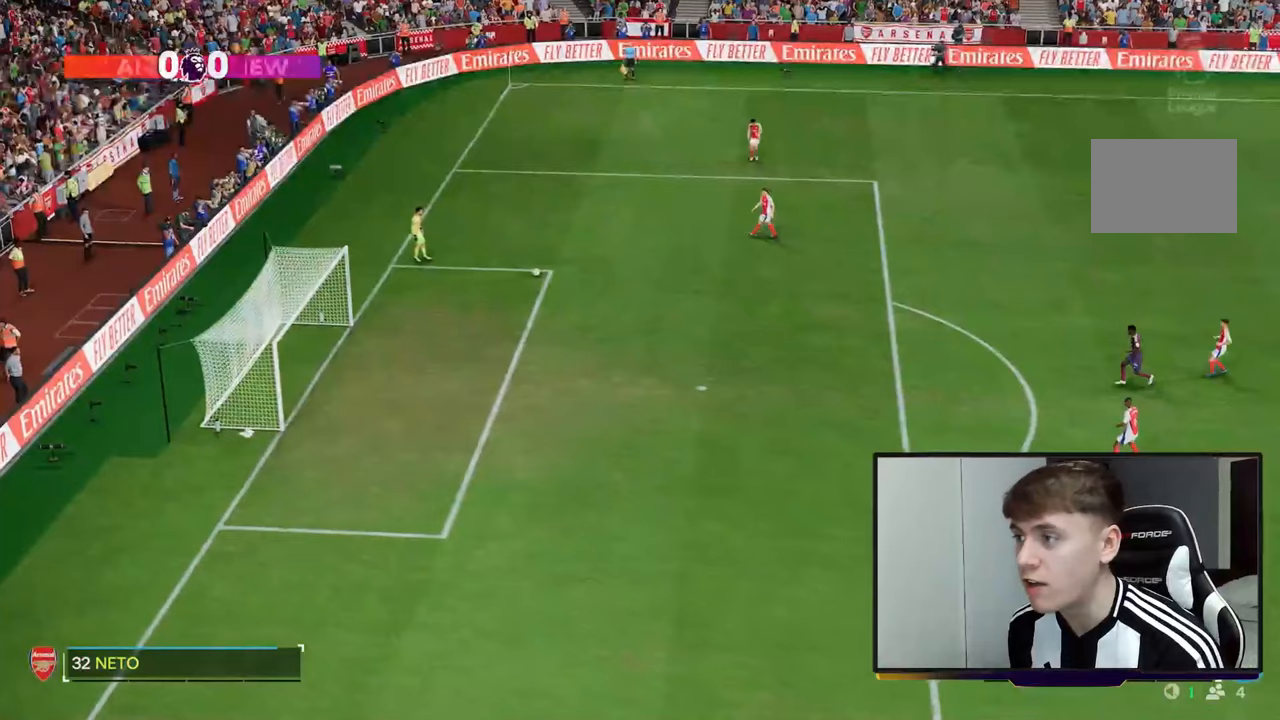
{"buttons": ["L1", "R2"], "left_stick": "up-left", "right_stick": "center", "events": [[83, "left_stick", "left"], [167, "R2", "down"], [333, "left_stick", "up-left"], [467, "L1", "down"]]}
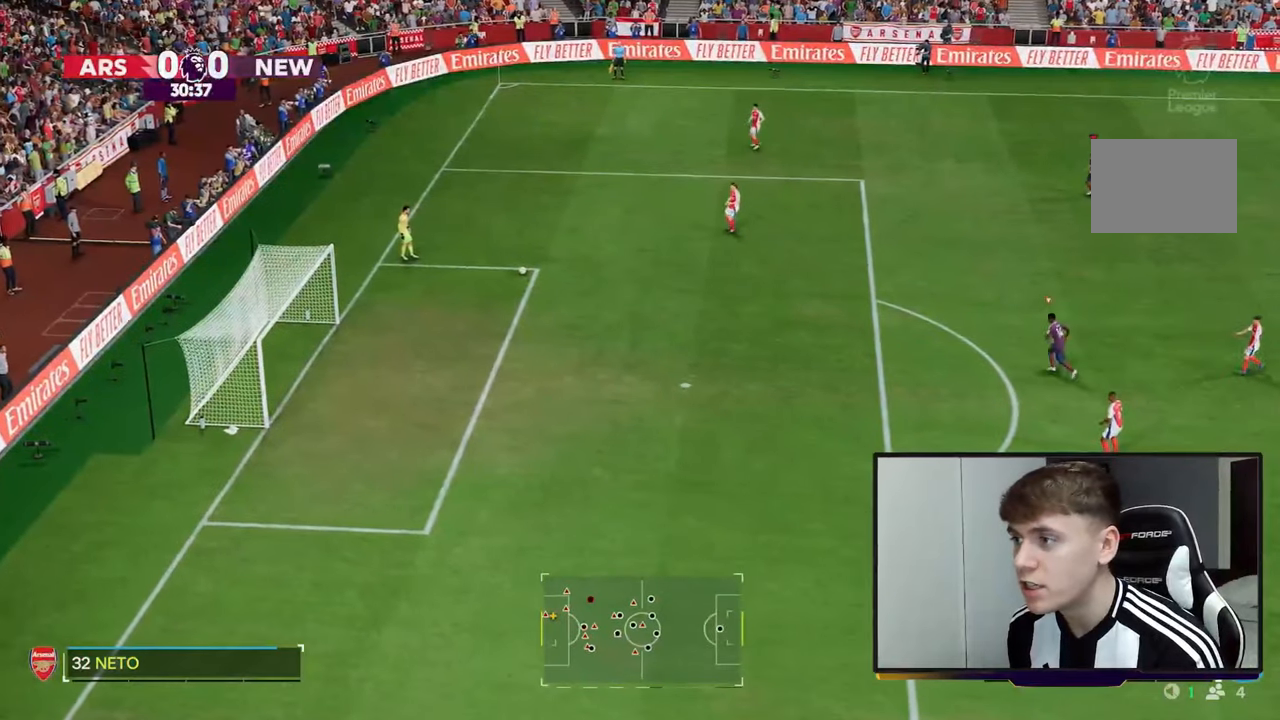
{"buttons": ["R2"], "left_stick": "up-left", "right_stick": "center", "events": [[100, "L1", "up"], [200, "L1", "down"], [300, "L1", "up"]]}
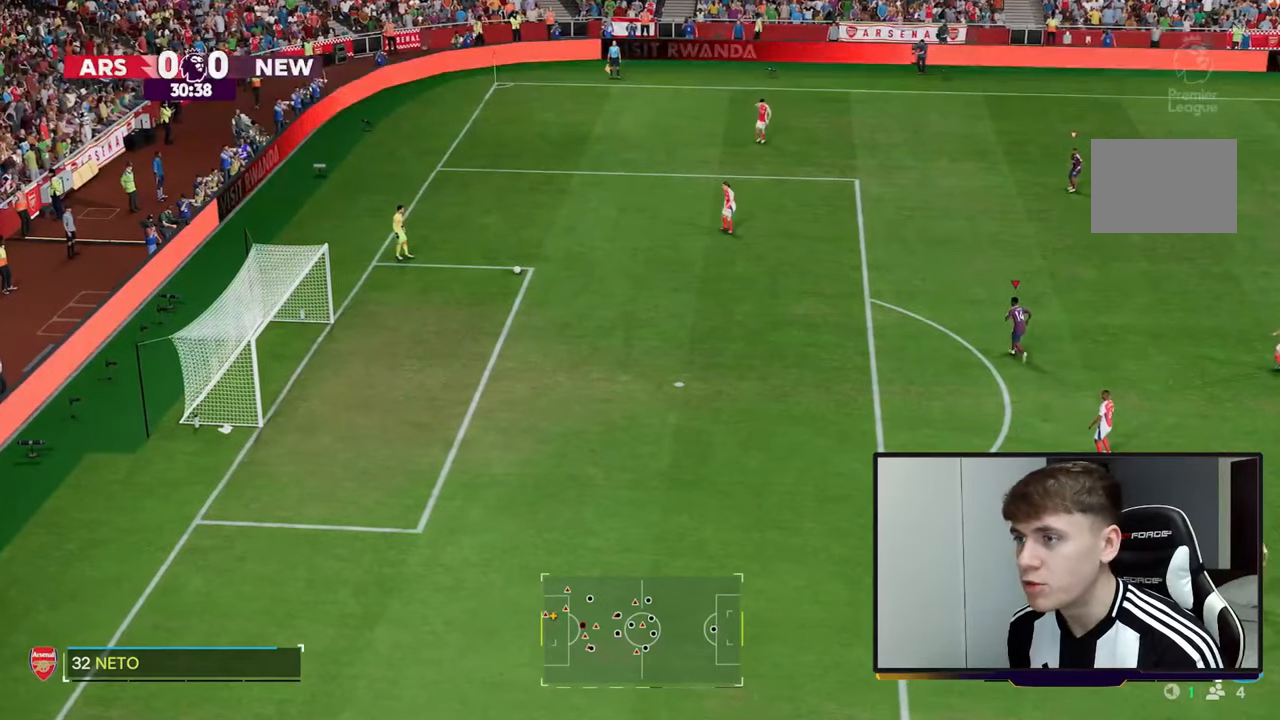
{"buttons": ["R2"], "left_stick": "up-left", "right_stick": "center", "events": []}
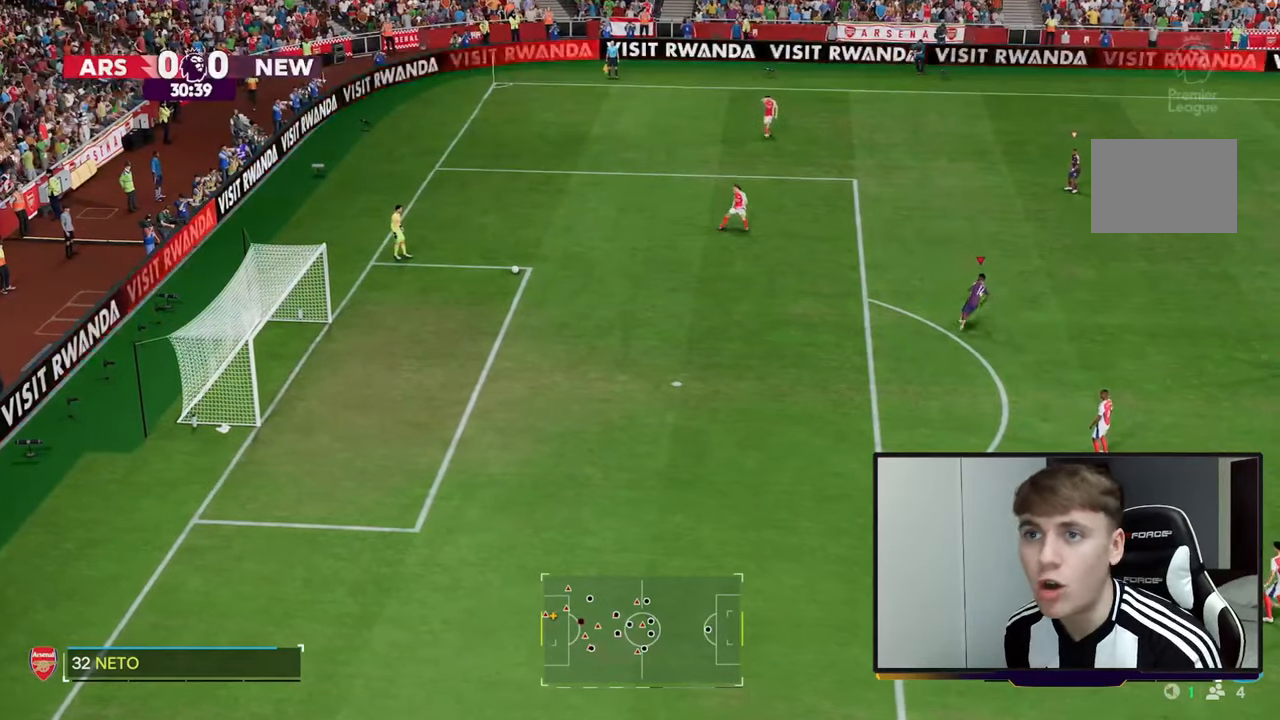
{"buttons": ["R2"], "left_stick": "up-left", "right_stick": "center", "events": []}
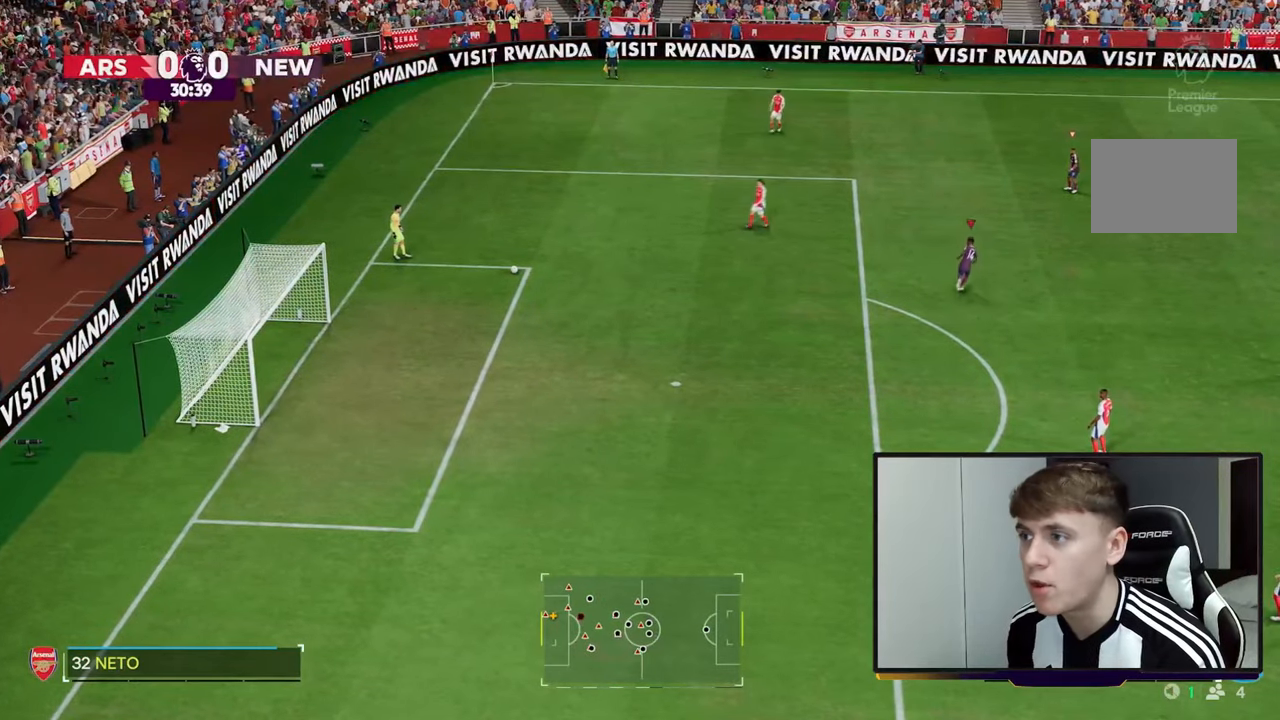
{"buttons": [], "left_stick": "left", "right_stick": "center", "events": [[167, "R2", "up"], [250, "left_stick", "left"]]}
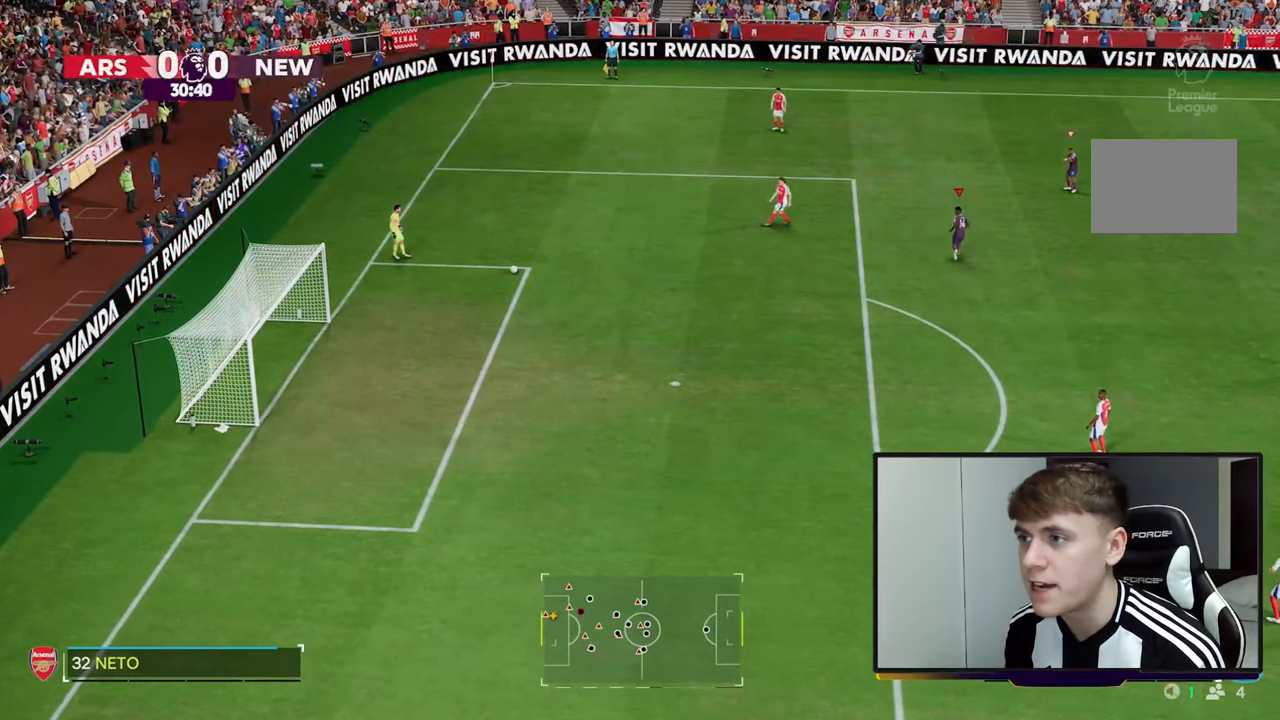
{"buttons": [], "left_stick": "down-left", "right_stick": "center", "events": [[50, "left_stick", "center"], [267, "left_stick", "left"], [350, "left_stick", "down-left"]]}
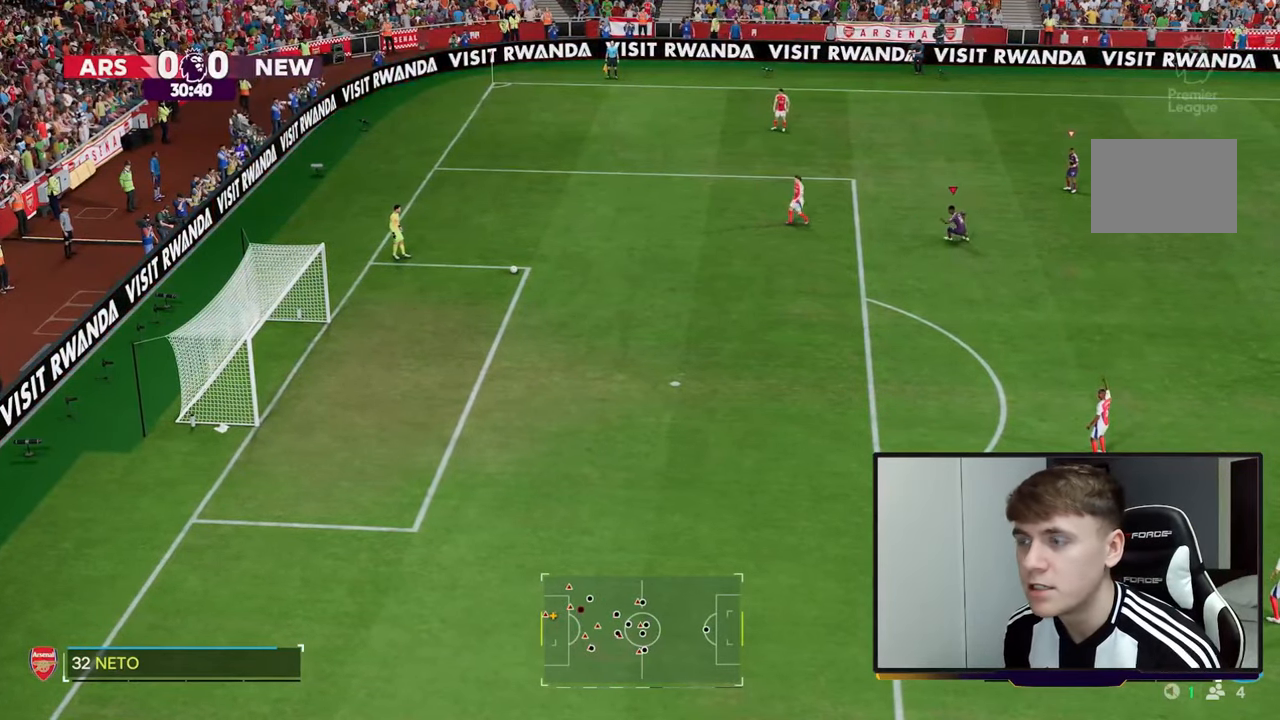
{"buttons": [], "left_stick": "center", "right_stick": "center", "events": [[217, "left_stick", "center"]]}
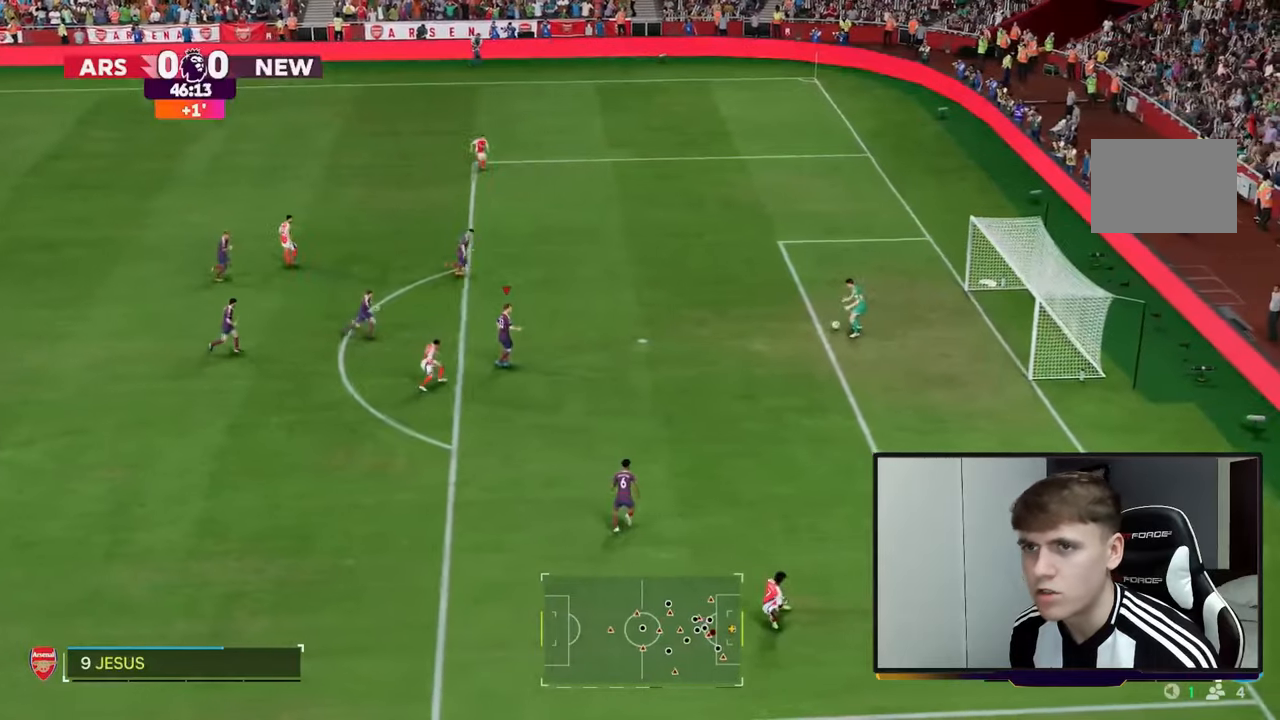
{"buttons": ["R2"], "left_stick": "left", "right_stick": "center", "events": [[83, "left_stick", "left"], [233, "R2", "down"], [317, "R2", "up"], [450, "R2", "down"]]}
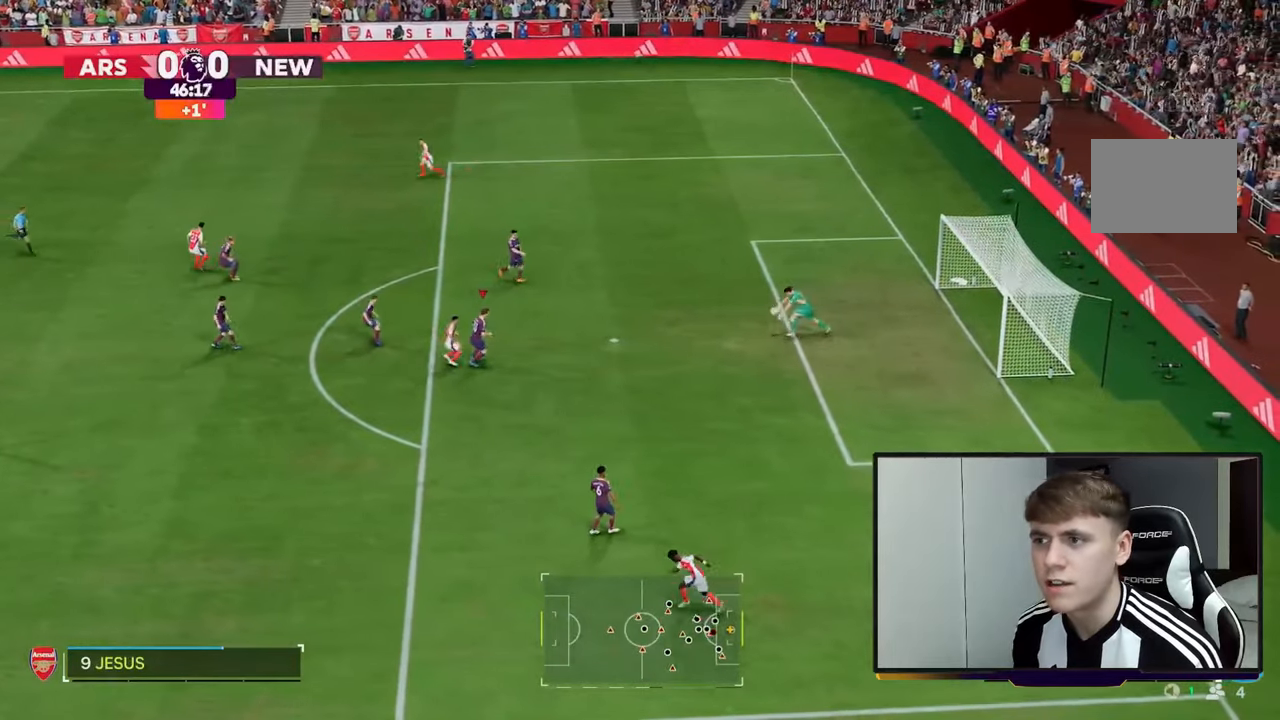
{"buttons": [], "left_stick": "left", "right_stick": "center", "events": [[167, "R2", "up"]]}
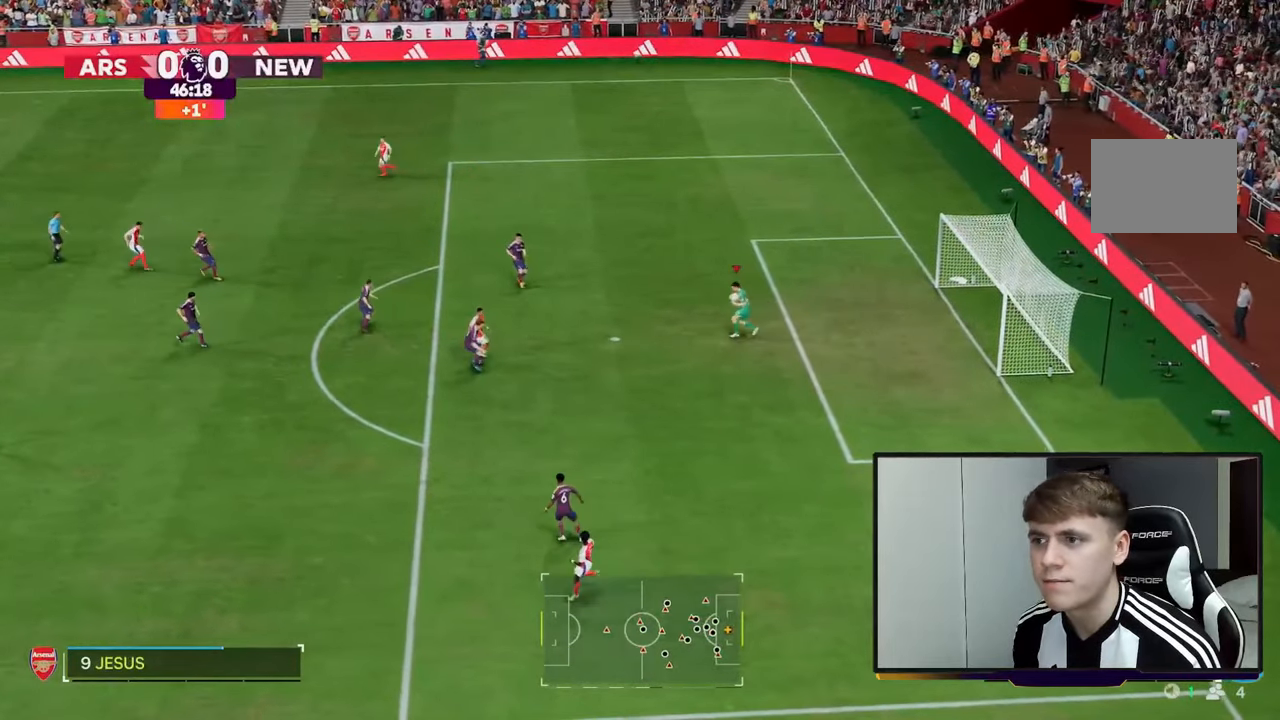
{"buttons": [], "left_stick": "left", "right_stick": "center", "events": [[100, "X", "down"], [467, "X", "up"]]}
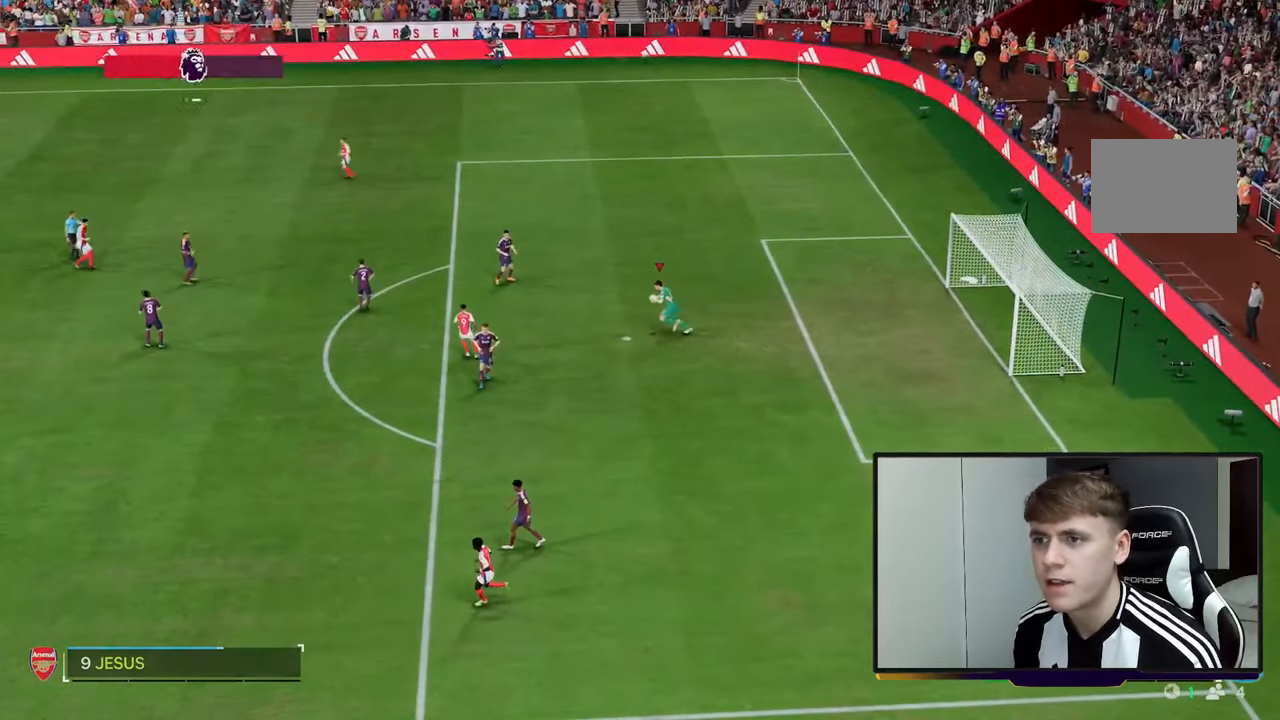
{"buttons": [], "left_stick": "center", "right_stick": "center", "events": [[417, "left_stick", "center"]]}
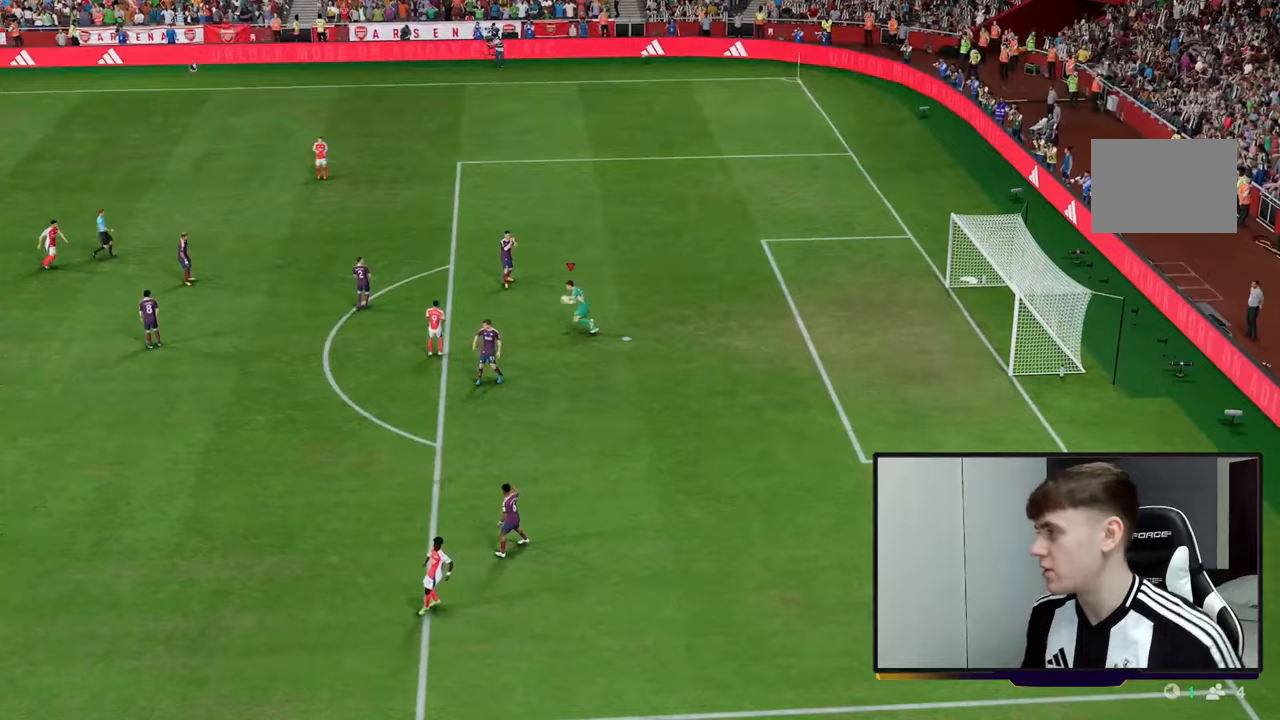
{"buttons": ["A"], "left_stick": "center", "right_stick": "center", "events": [[283, "A", "down"]]}
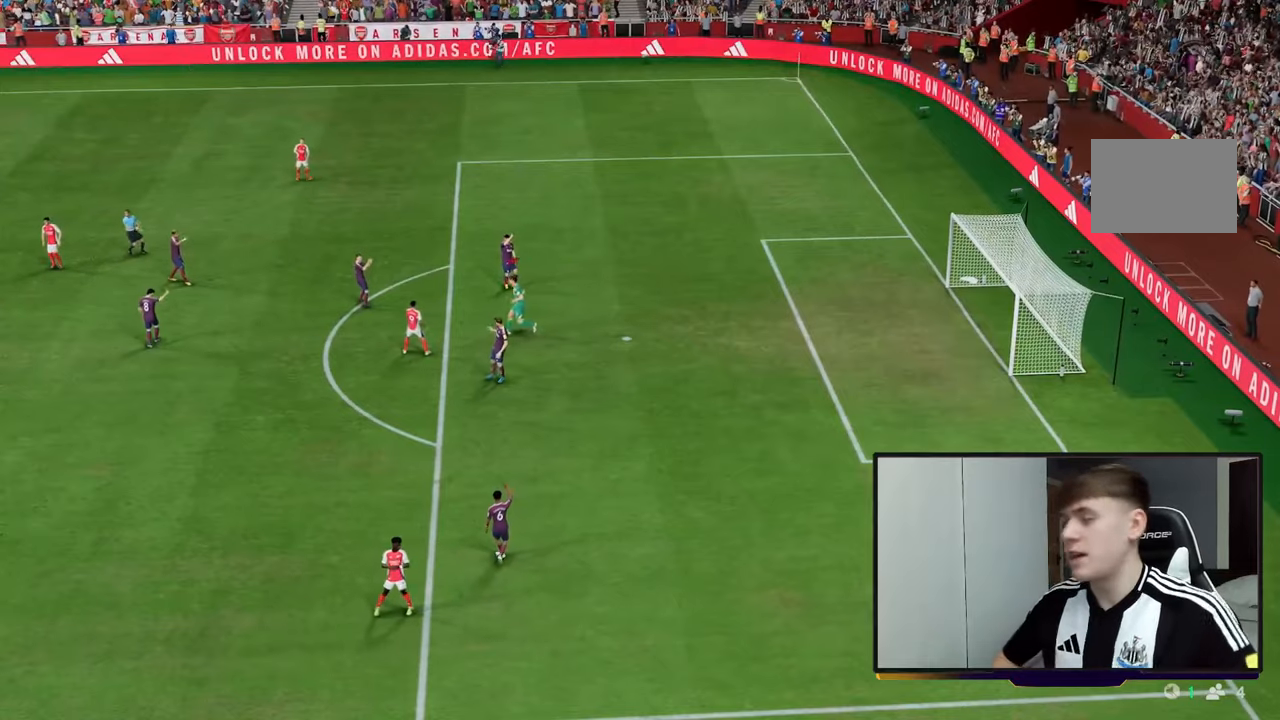
{"buttons": [], "left_stick": "center", "right_stick": "center", "events": [[17, "A", "up"]]}
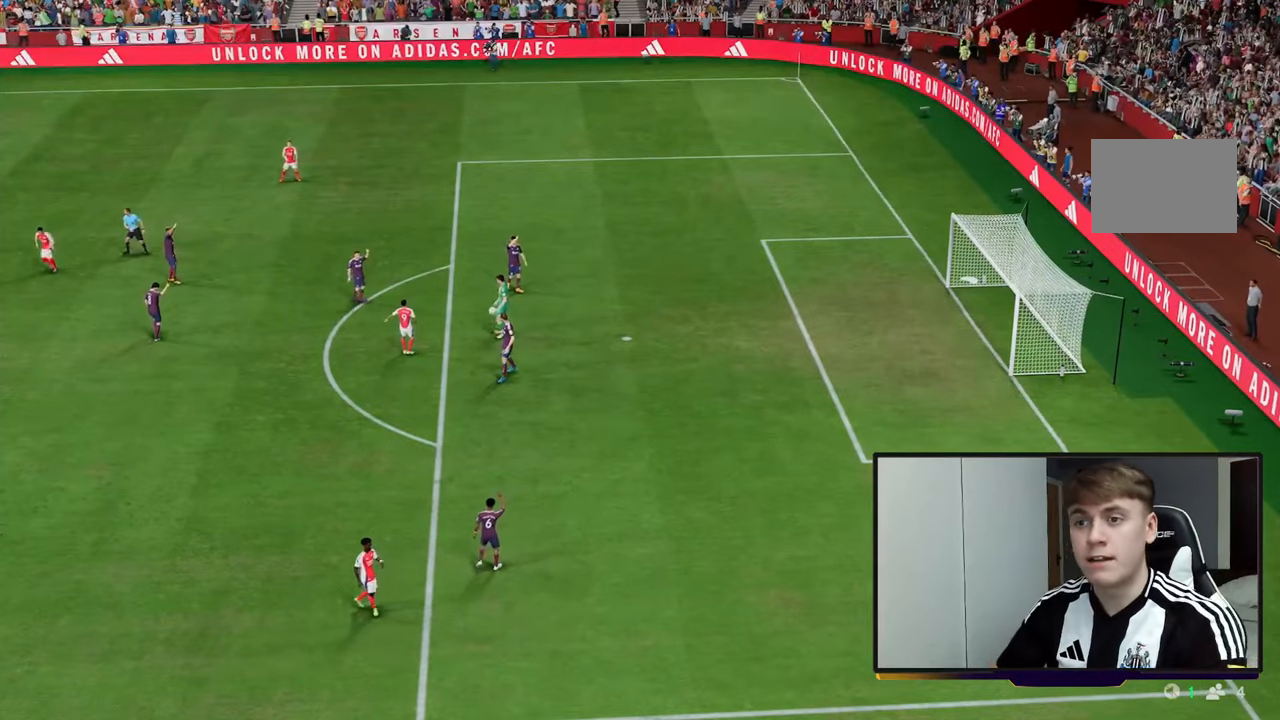
{"buttons": [], "left_stick": "center", "right_stick": "center", "events": [[150, "A", "down"], [317, "A", "up"]]}